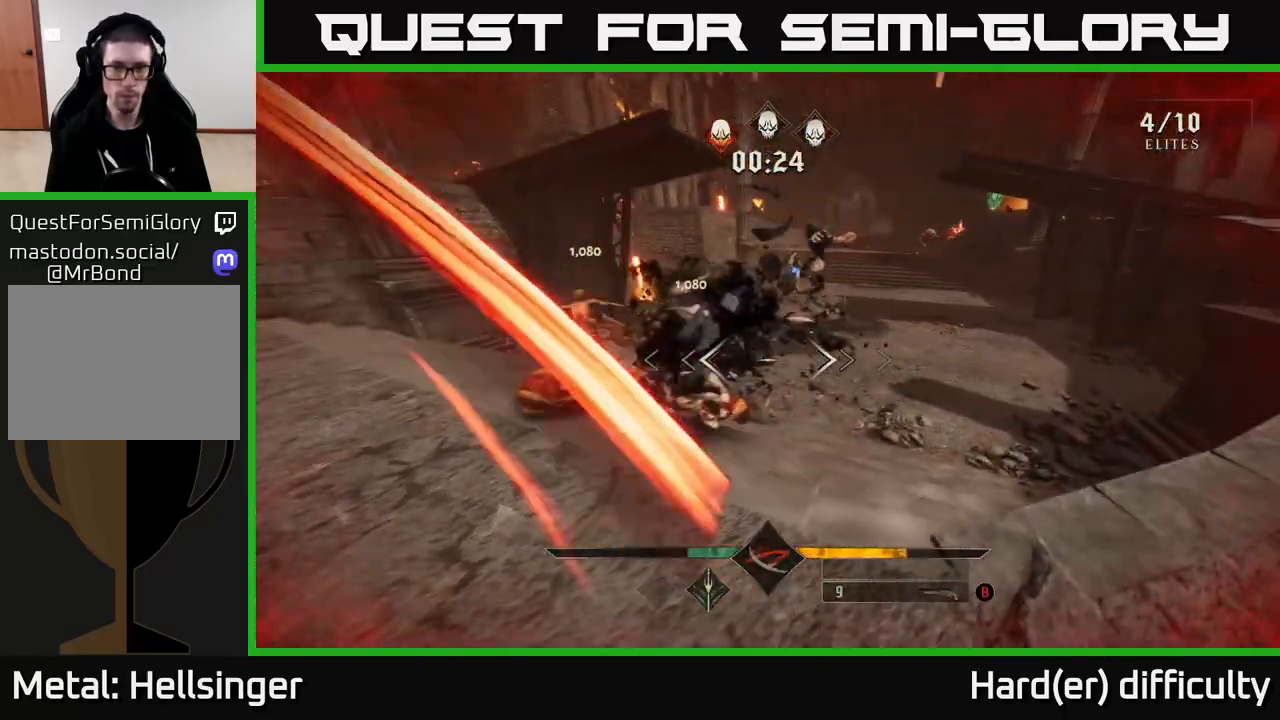
Gameplay with a controller (Xbox layout); each line is a JSON object with the inputs held at the frame after it. "events" lists button and stick changes between this image and that frame as [ms after this image, input, new state], when the widget could be followed in between.
{"buttons": [], "left_stick": "up-left", "right_stick": "center", "events": [[83, "right_stick", "up-left"], [133, "R2", "down"], [183, "left_stick", "up-left"], [217, "right_stick", "center"], [233, "R2", "up"], [350, "L2", "down"], [483, "L2", "up"]]}
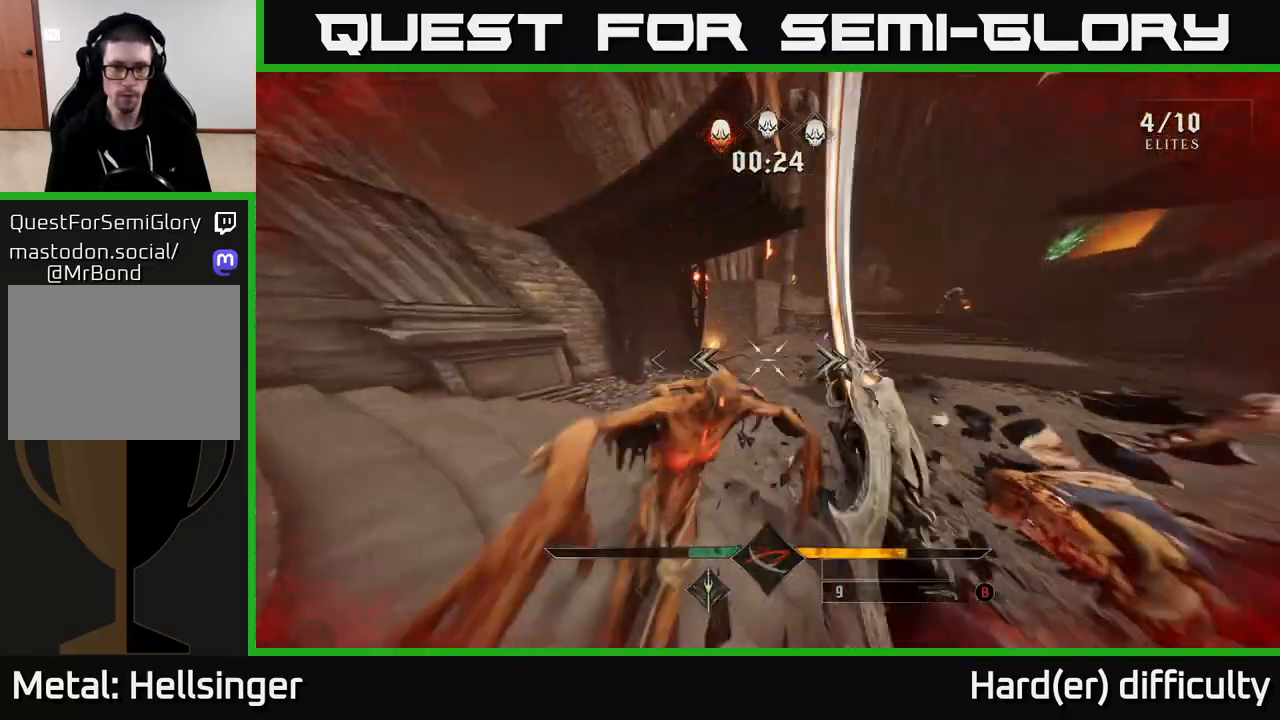
{"buttons": ["R2"], "left_stick": "down", "right_stick": "up-right", "events": [[17, "right_stick", "down-right"], [83, "R2", "down"], [150, "left_stick", "down-left"], [183, "R2", "up"], [283, "left_stick", "down"], [300, "right_stick", "center"], [500, "R2", "down"], [500, "right_stick", "up-right"]]}
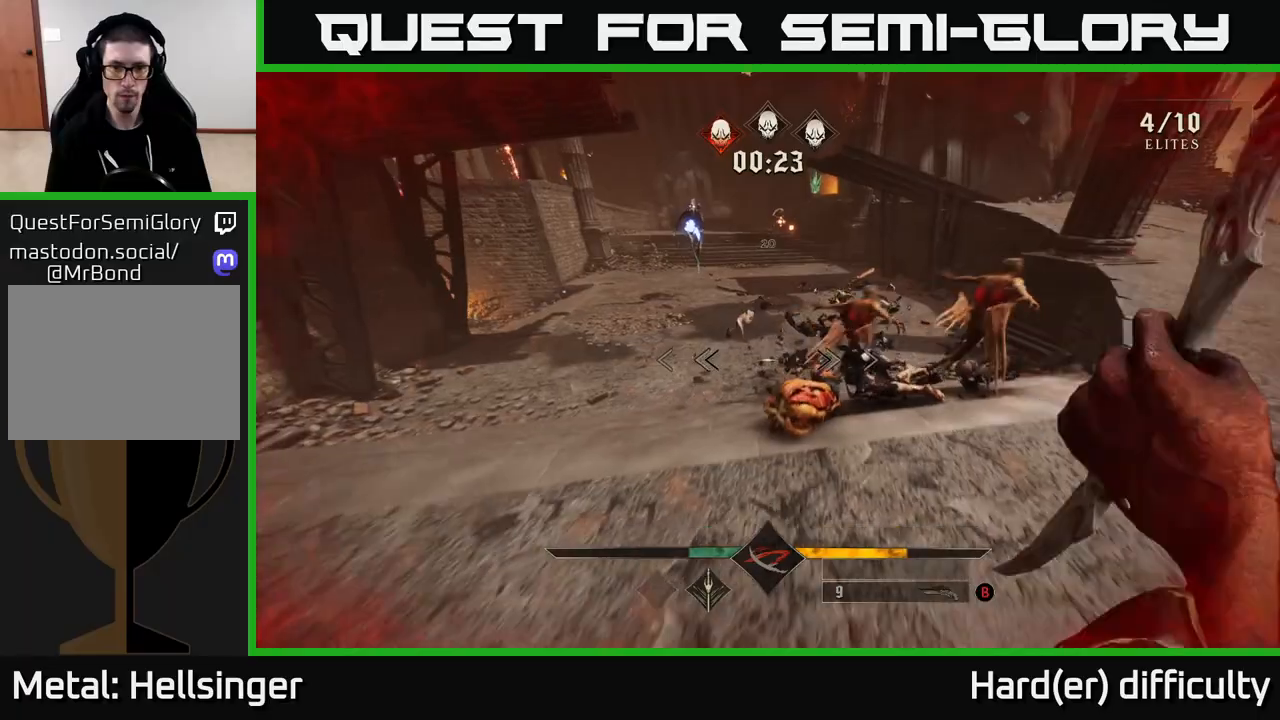
{"buttons": ["R2"], "left_stick": "up-right", "right_stick": "up-left", "events": [[67, "R2", "up"], [183, "left_stick", "right"], [183, "right_stick", "center"], [300, "left_stick", "up-right"], [450, "R2", "down"], [500, "right_stick", "up-left"]]}
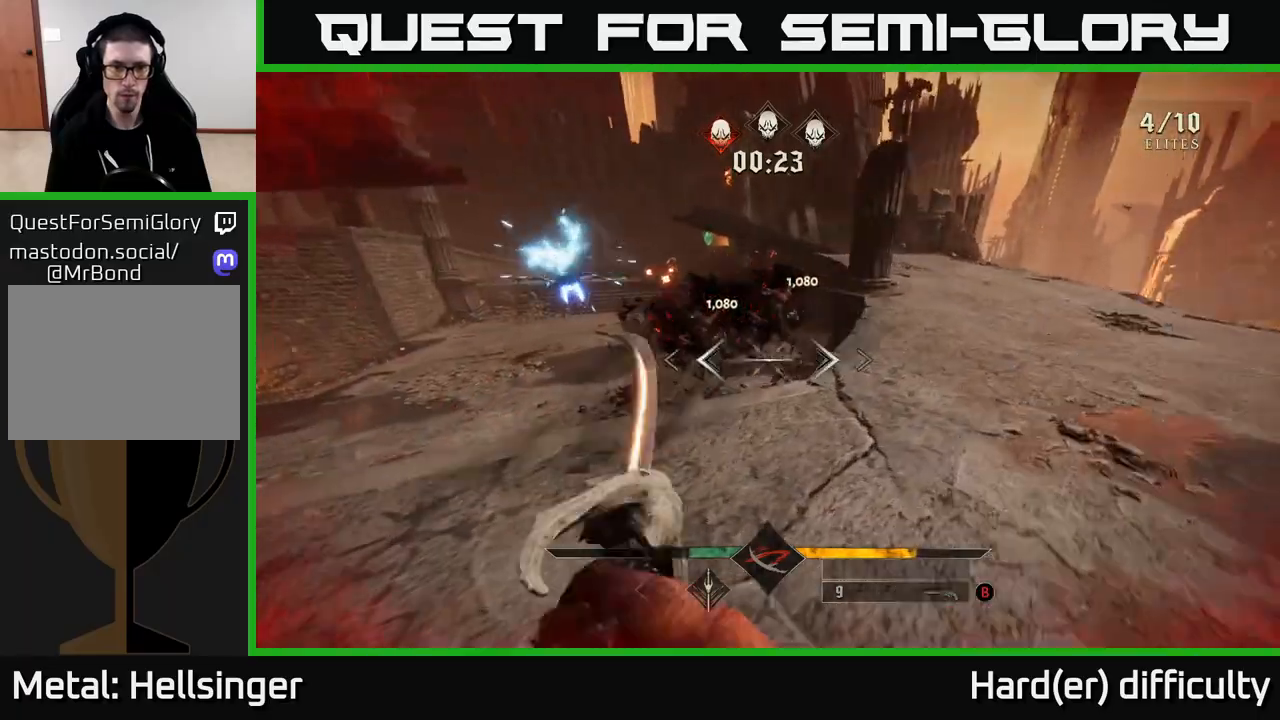
{"buttons": ["A"], "left_stick": "up-right", "right_stick": "center", "events": [[83, "R2", "up"], [167, "right_stick", "center"], [300, "right_stick", "left"], [417, "right_stick", "center"], [467, "A", "down"]]}
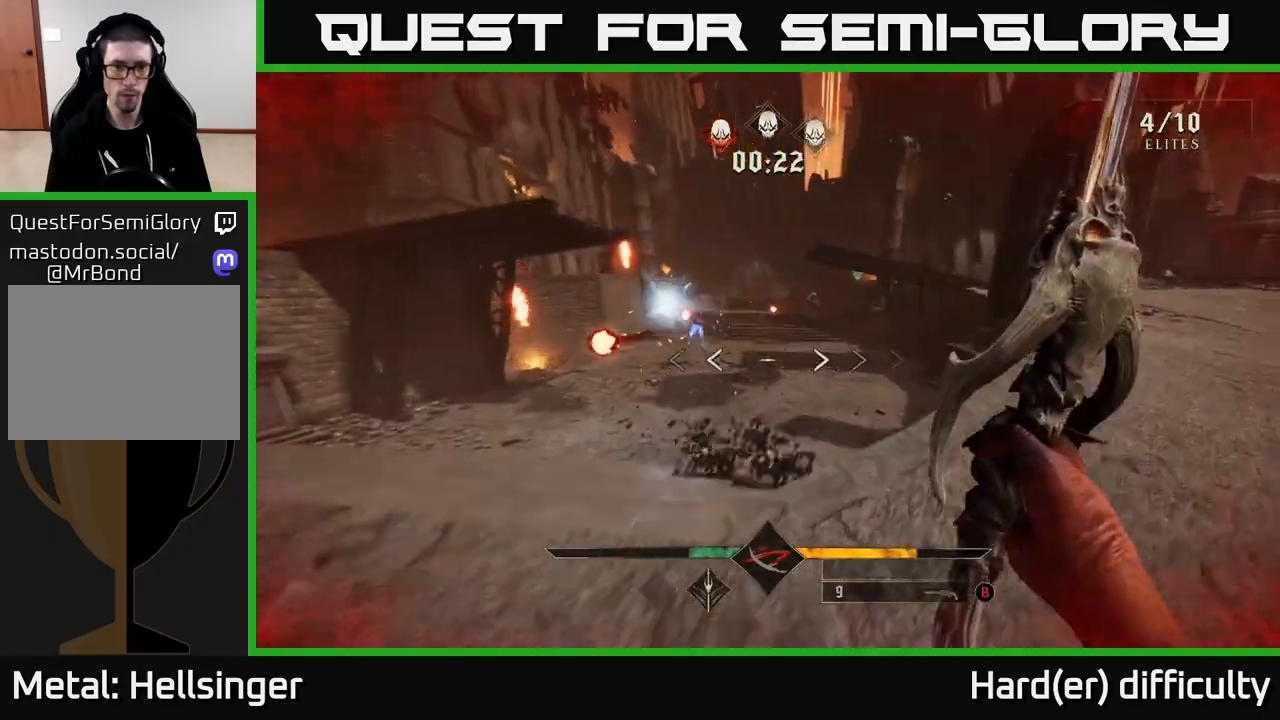
{"buttons": ["L2"], "left_stick": "up-left", "right_stick": "left", "events": [[83, "A", "up"], [133, "left_stick", "up"], [167, "A", "down"], [283, "A", "up"], [283, "left_stick", "up-left"], [433, "L2", "down"], [433, "right_stick", "left"]]}
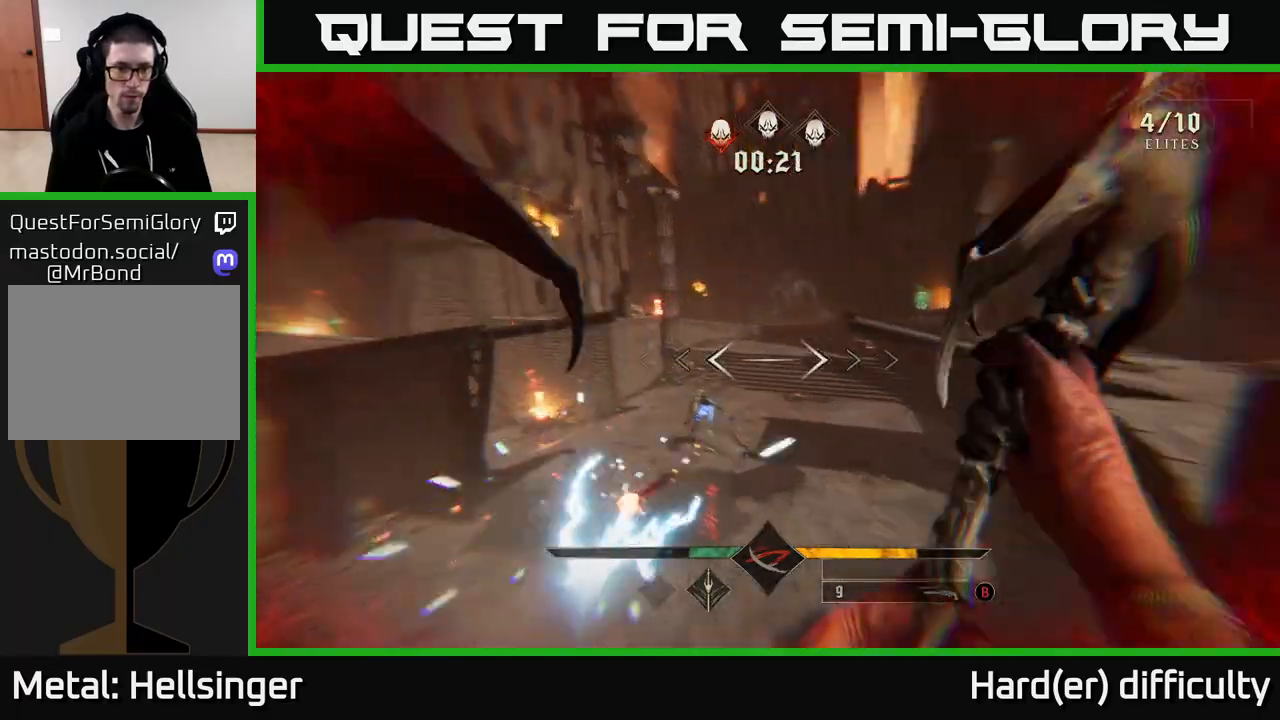
{"buttons": [], "left_stick": "up", "right_stick": "center", "events": [[50, "right_stick", "center"], [83, "L2", "up"], [83, "left_stick", "up"], [300, "L2", "down"], [400, "L2", "up"]]}
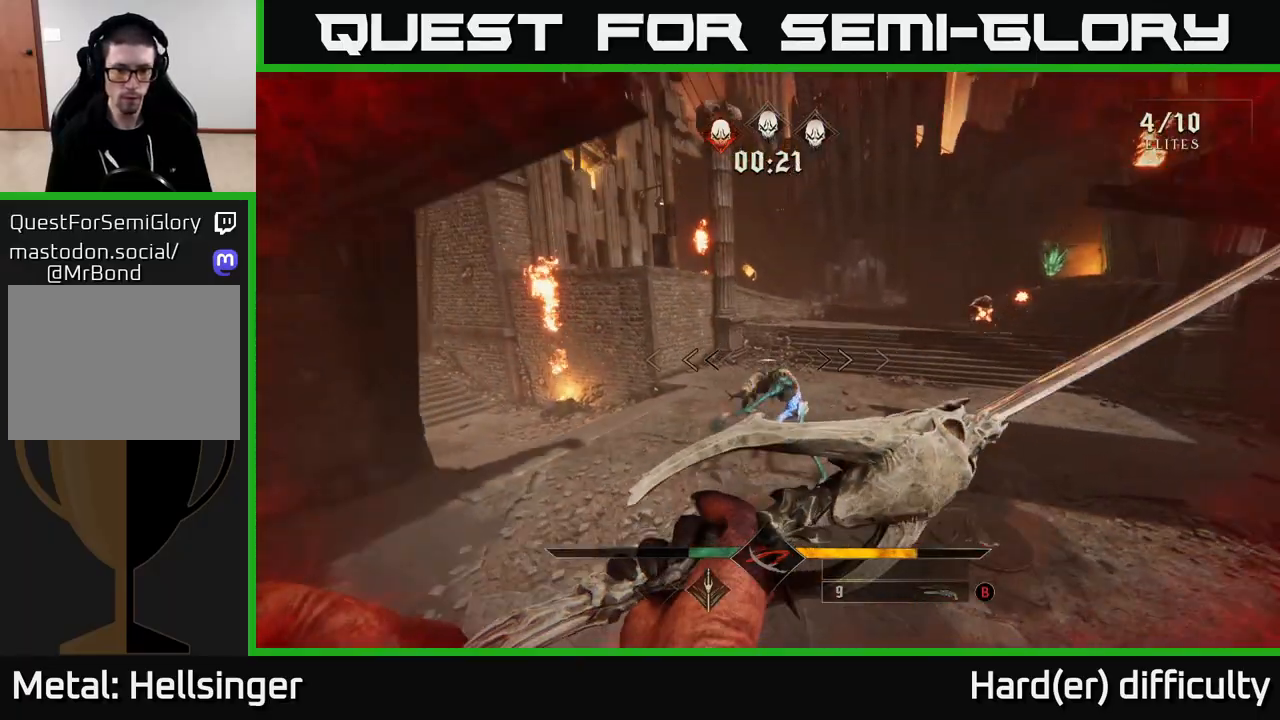
{"buttons": [], "left_stick": "down-left", "right_stick": "right", "events": [[33, "left_stick", "up-left"], [100, "right_stick", "right"], [200, "right_stick", "up"], [217, "R2", "down"], [317, "R2", "up"], [350, "right_stick", "right"], [450, "left_stick", "down-left"]]}
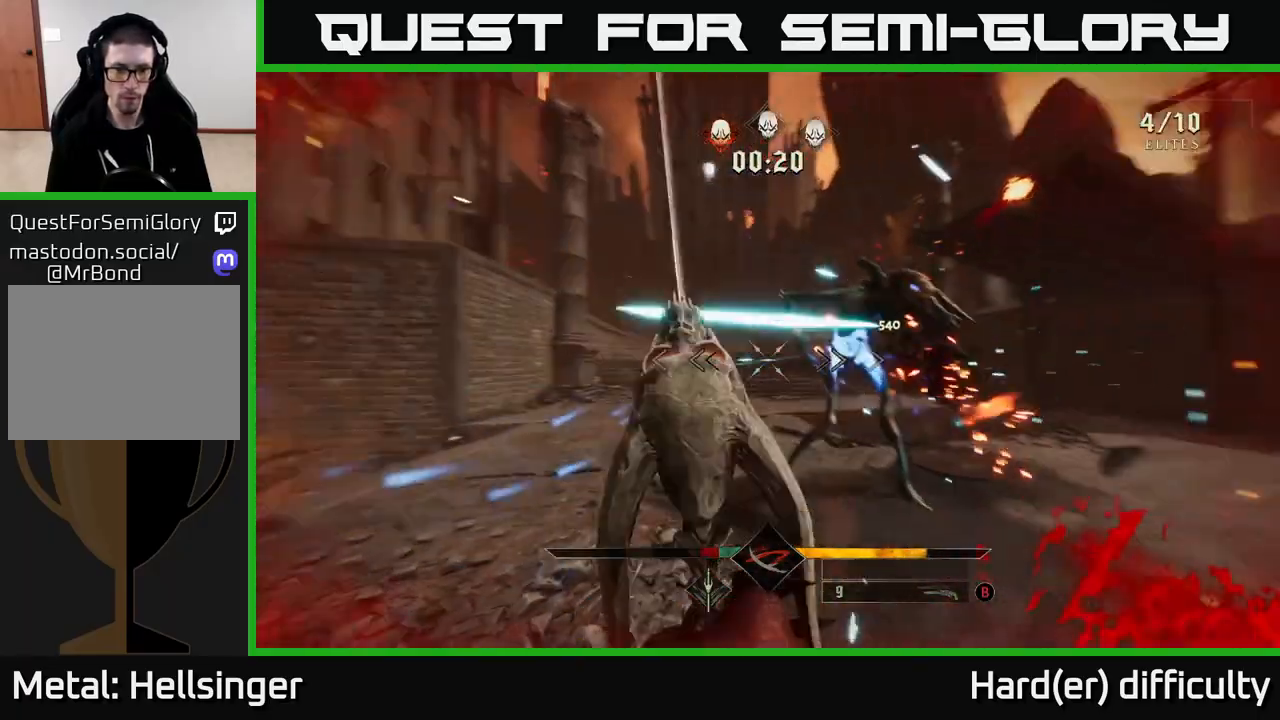
{"buttons": [], "left_stick": "left", "right_stick": "up-right", "events": [[133, "R2", "down"], [183, "right_stick", "down-right"], [217, "L2", "down"], [217, "R2", "up"], [267, "left_stick", "left"], [283, "right_stick", "right"], [333, "L2", "up"], [500, "right_stick", "up-right"]]}
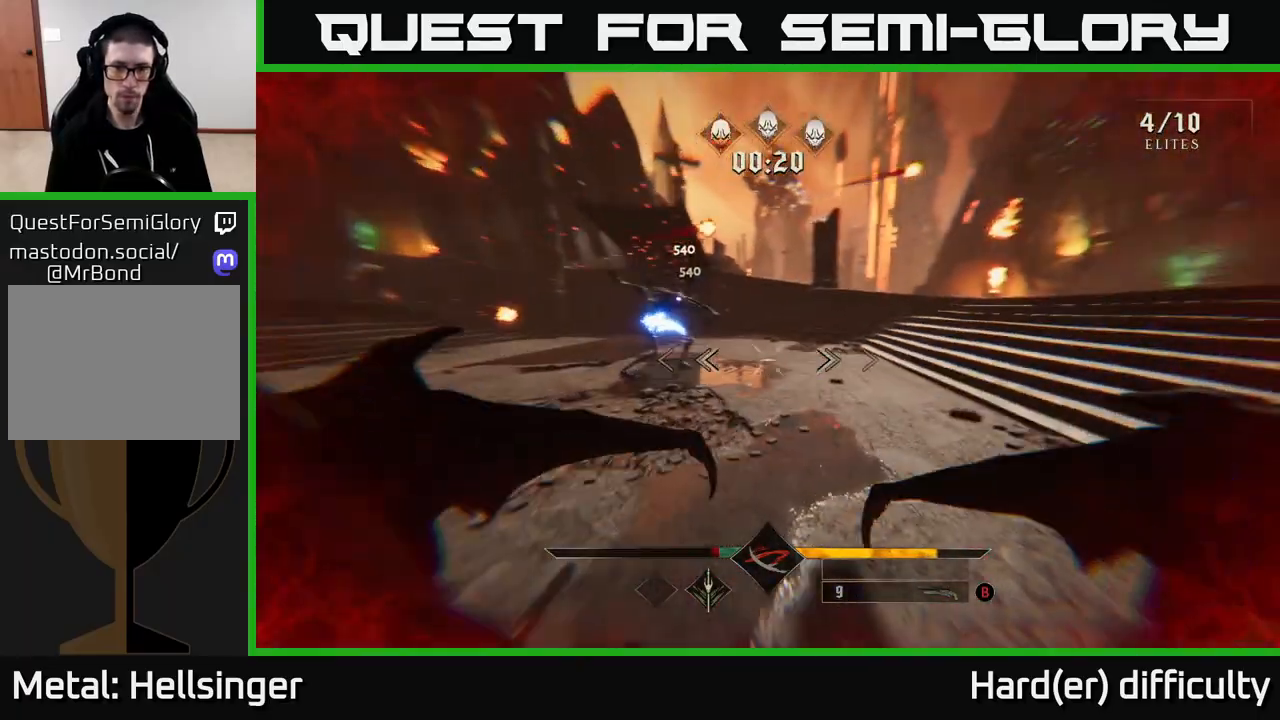
{"buttons": [], "left_stick": "up-left", "right_stick": "up-left", "events": [[17, "R2", "down"], [117, "R2", "up"], [150, "right_stick", "center"], [267, "left_stick", "up-left"], [483, "right_stick", "up-left"]]}
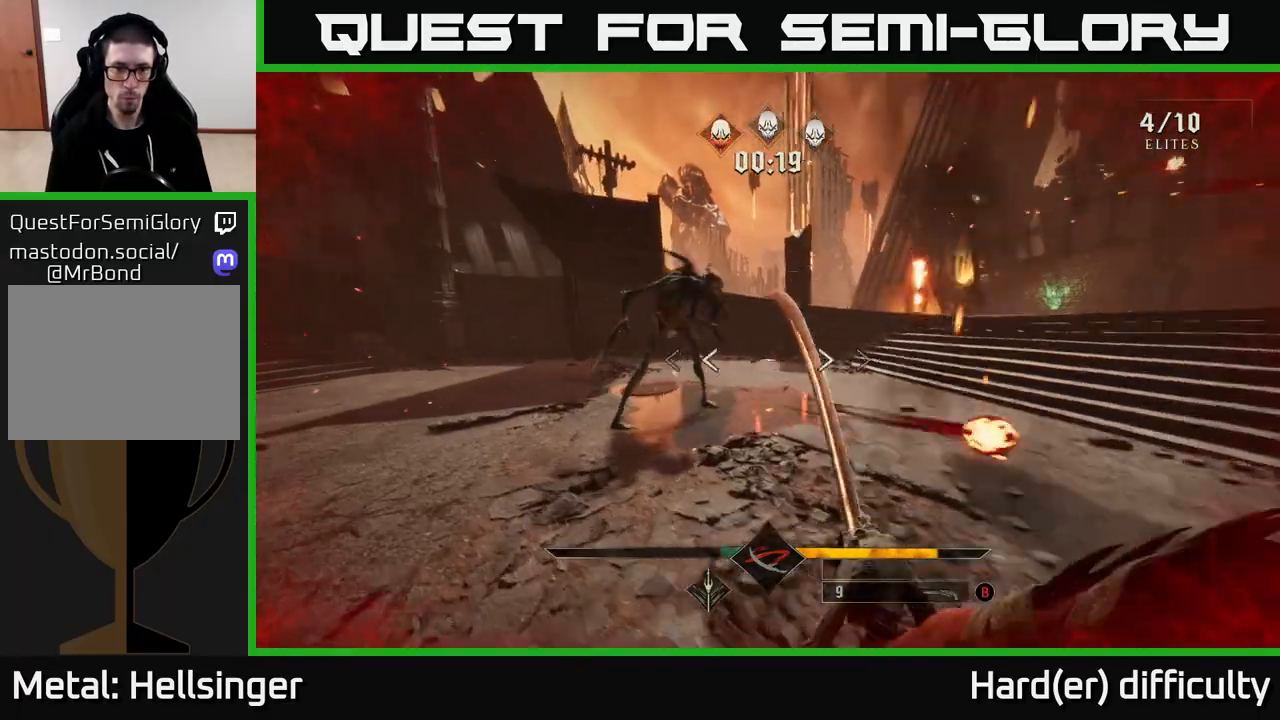
{"buttons": [], "left_stick": "left", "right_stick": "center", "events": [[17, "R2", "down"], [117, "R2", "up"], [167, "right_stick", "center"], [183, "left_stick", "down-left"], [267, "left_stick", "center"], [283, "right_stick", "right"], [333, "left_stick", "left"], [400, "R2", "down"], [433, "right_stick", "center"], [500, "R2", "up"]]}
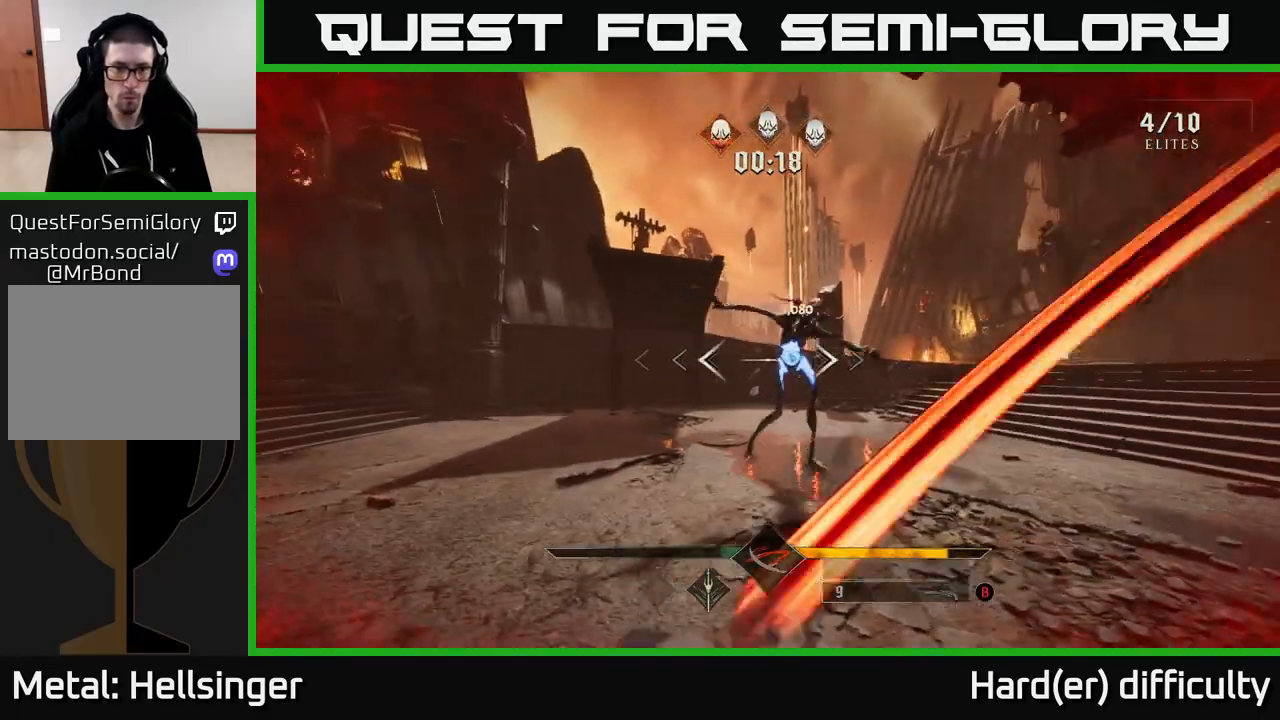
{"buttons": ["L2"], "left_stick": "left", "right_stick": "right", "events": [[33, "left_stick", "up-left"], [183, "right_stick", "right"], [350, "R2", "down"], [350, "right_stick", "center"], [367, "left_stick", "left"], [417, "R2", "up"], [467, "L2", "down"], [483, "right_stick", "right"]]}
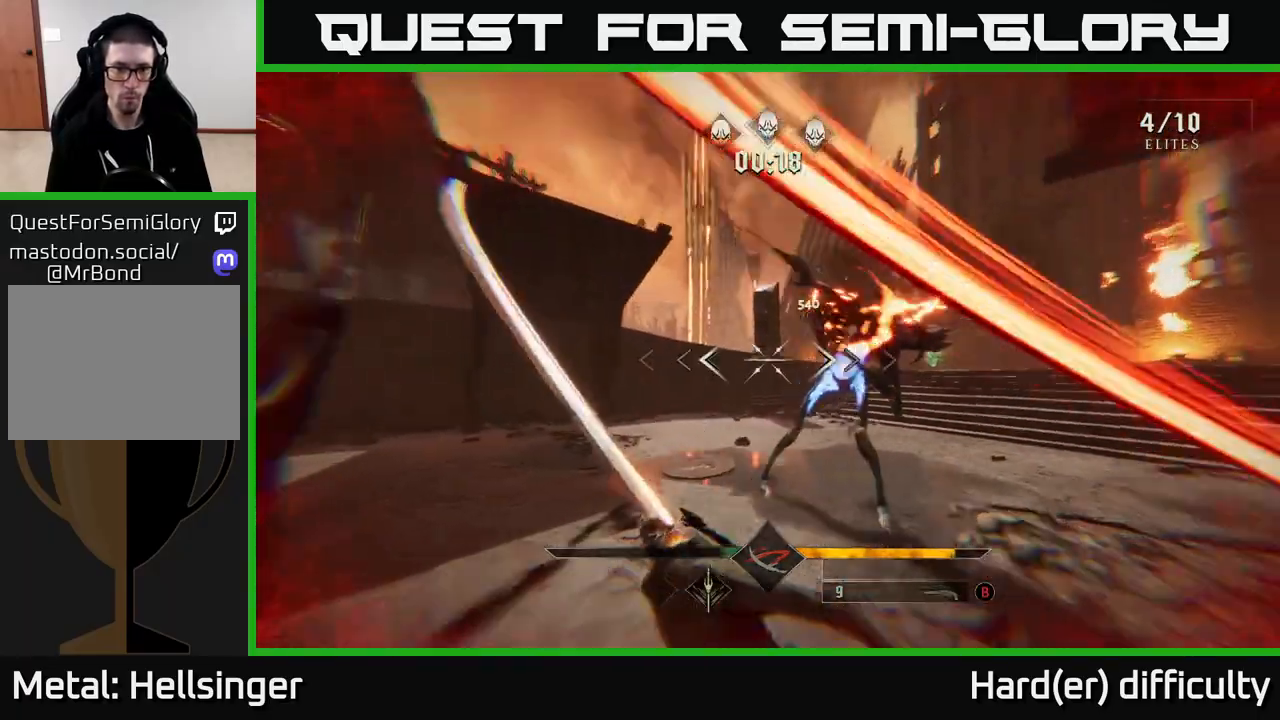
{"buttons": [], "left_stick": "up-left", "right_stick": "center", "events": [[83, "right_stick", "down-left"], [117, "L2", "up"], [167, "right_stick", "left"], [317, "left_stick", "up-left"], [350, "R2", "down"], [433, "R2", "up"], [433, "right_stick", "center"]]}
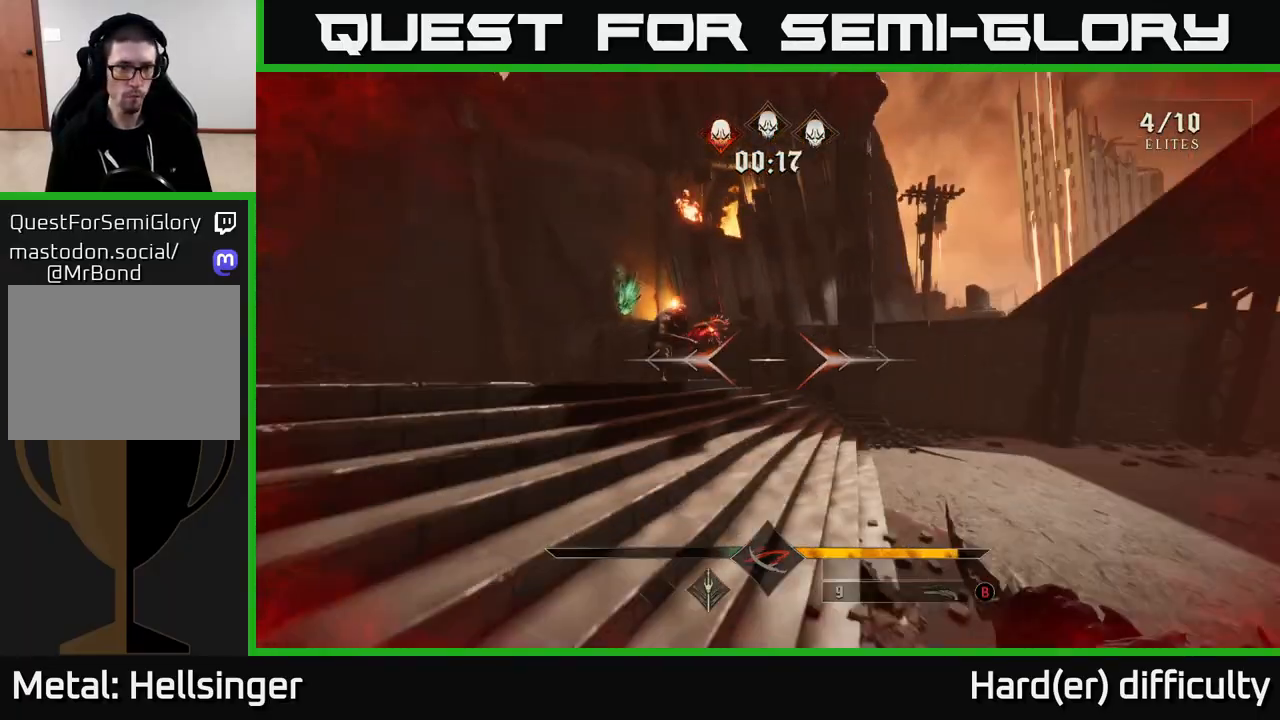
{"buttons": [], "left_stick": "up-left", "right_stick": "down", "events": [[100, "A", "down"], [200, "A", "up"], [400, "L2", "down"], [467, "right_stick", "down"], [500, "L2", "up"]]}
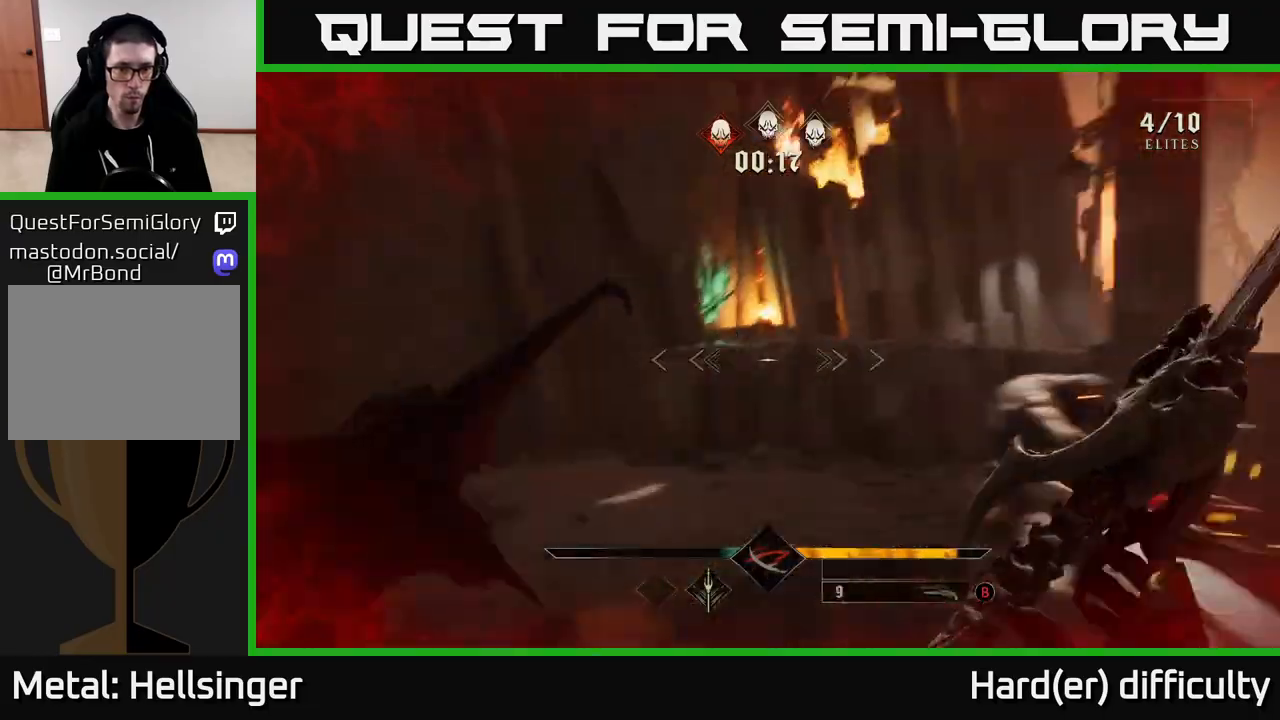
{"buttons": ["A"], "left_stick": "up", "right_stick": "center", "events": [[133, "R2", "down"], [233, "right_stick", "right"], [250, "R2", "up"], [317, "right_stick", "center"], [433, "A", "down"], [433, "left_stick", "up"]]}
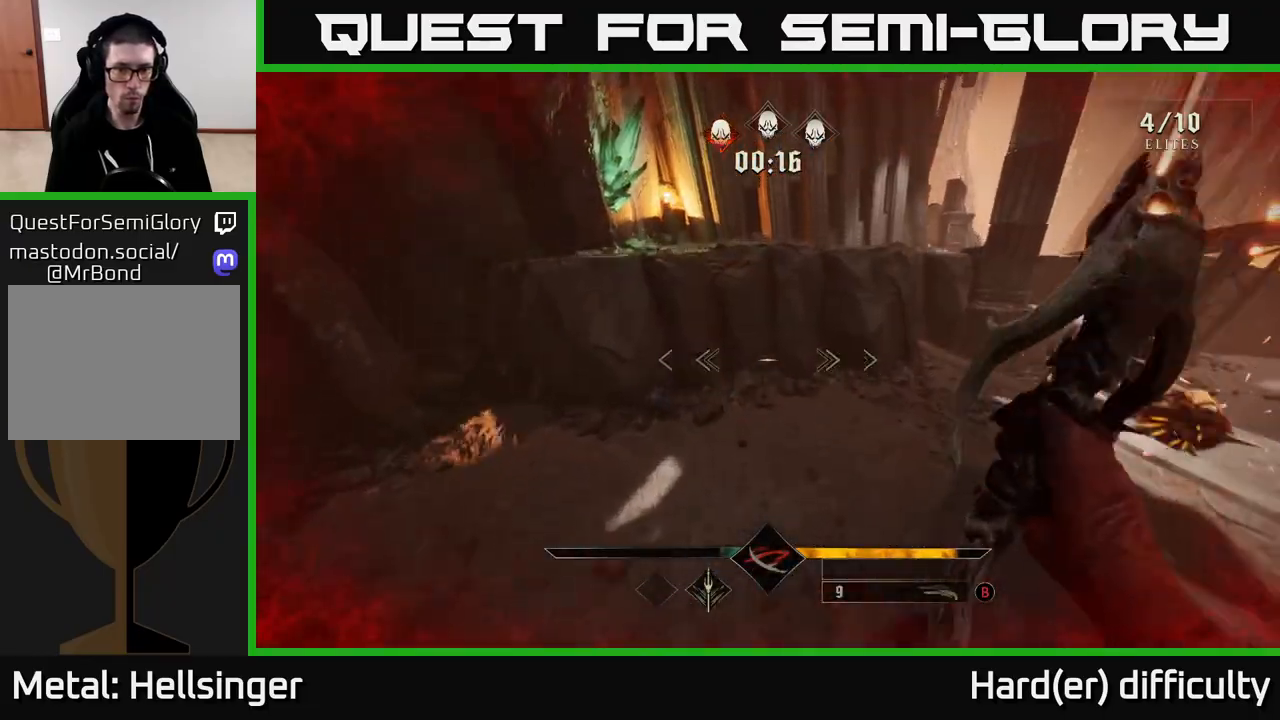
{"buttons": [], "left_stick": "up", "right_stick": "left", "events": [[33, "A", "up"], [100, "A", "down"], [167, "left_stick", "up-left"], [217, "A", "up"], [333, "right_stick", "left"], [400, "left_stick", "up"]]}
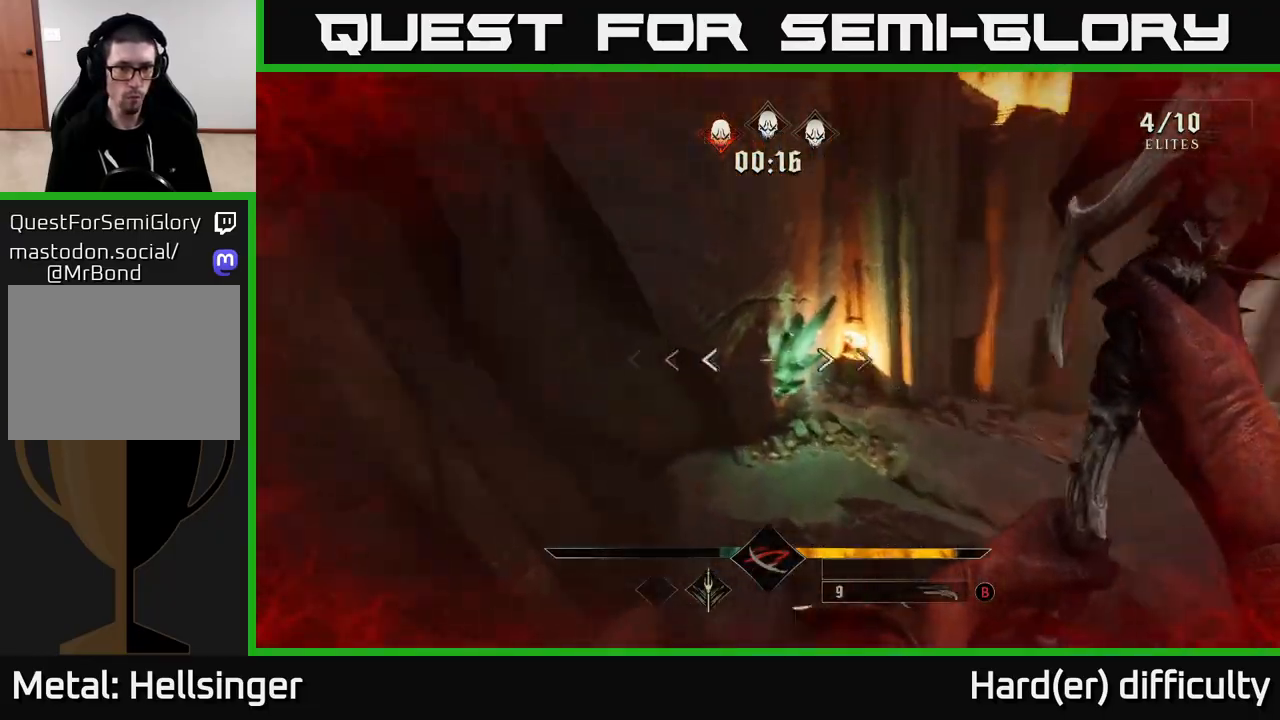
{"buttons": [], "left_stick": "up", "right_stick": "right", "events": [[50, "right_stick", "center"], [67, "R2", "down"], [200, "R2", "up"], [433, "right_stick", "right"]]}
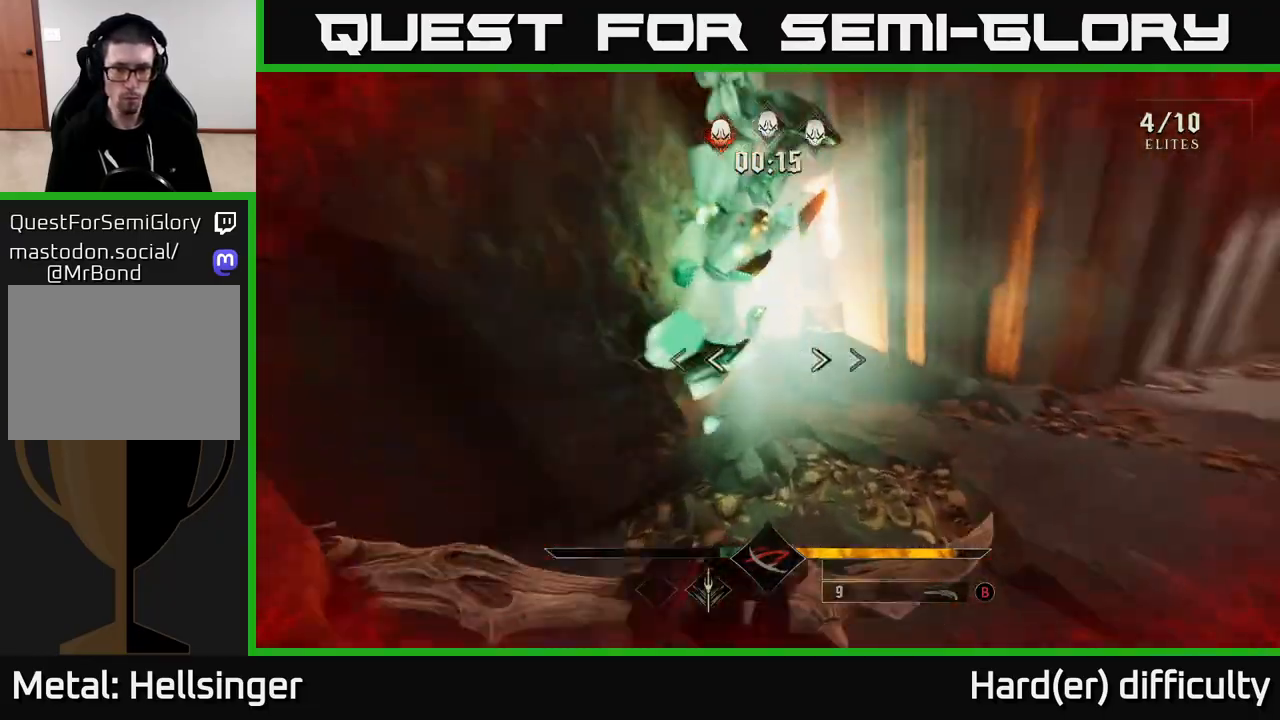
{"buttons": ["R2"], "left_stick": "right", "right_stick": "right", "events": [[100, "left_stick", "up-right"], [200, "left_stick", "right"], [483, "R2", "down"]]}
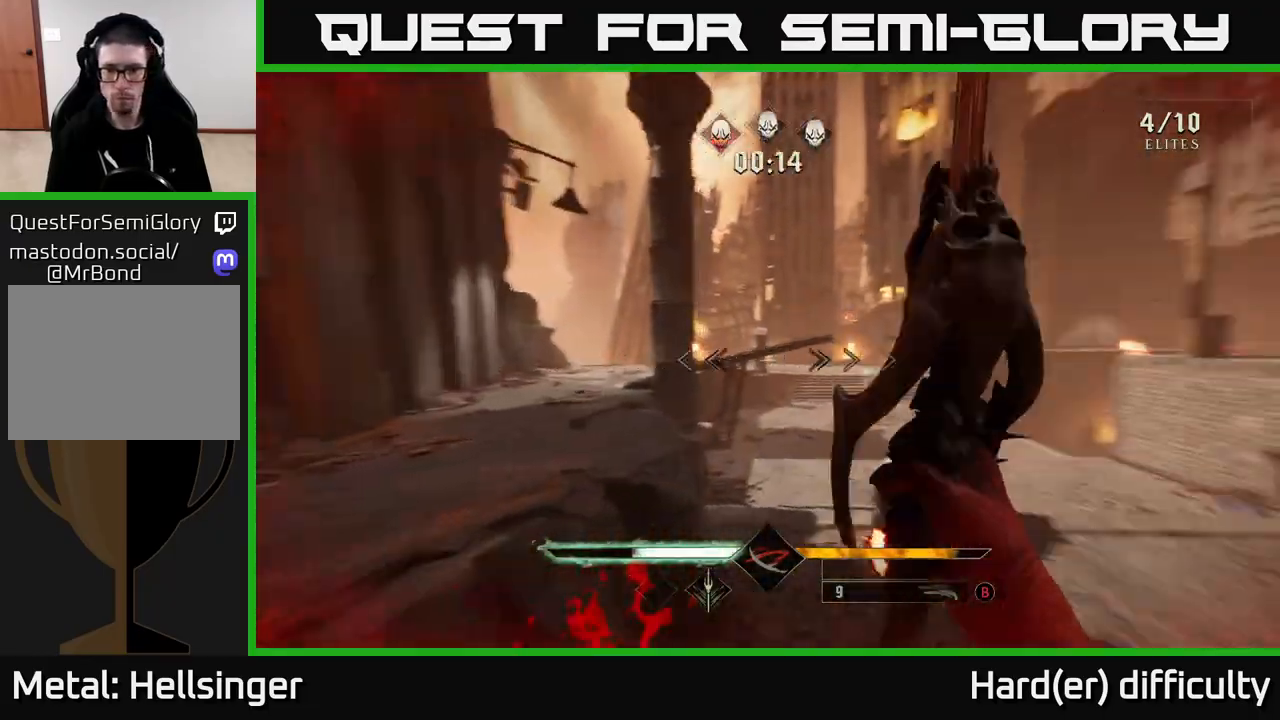
{"buttons": [], "left_stick": "up-right", "right_stick": "center", "events": [[83, "left_stick", "up-right"], [117, "R2", "up"], [117, "right_stick", "center"], [283, "right_stick", "down"], [317, "R2", "down"], [417, "R2", "up"], [417, "right_stick", "center"]]}
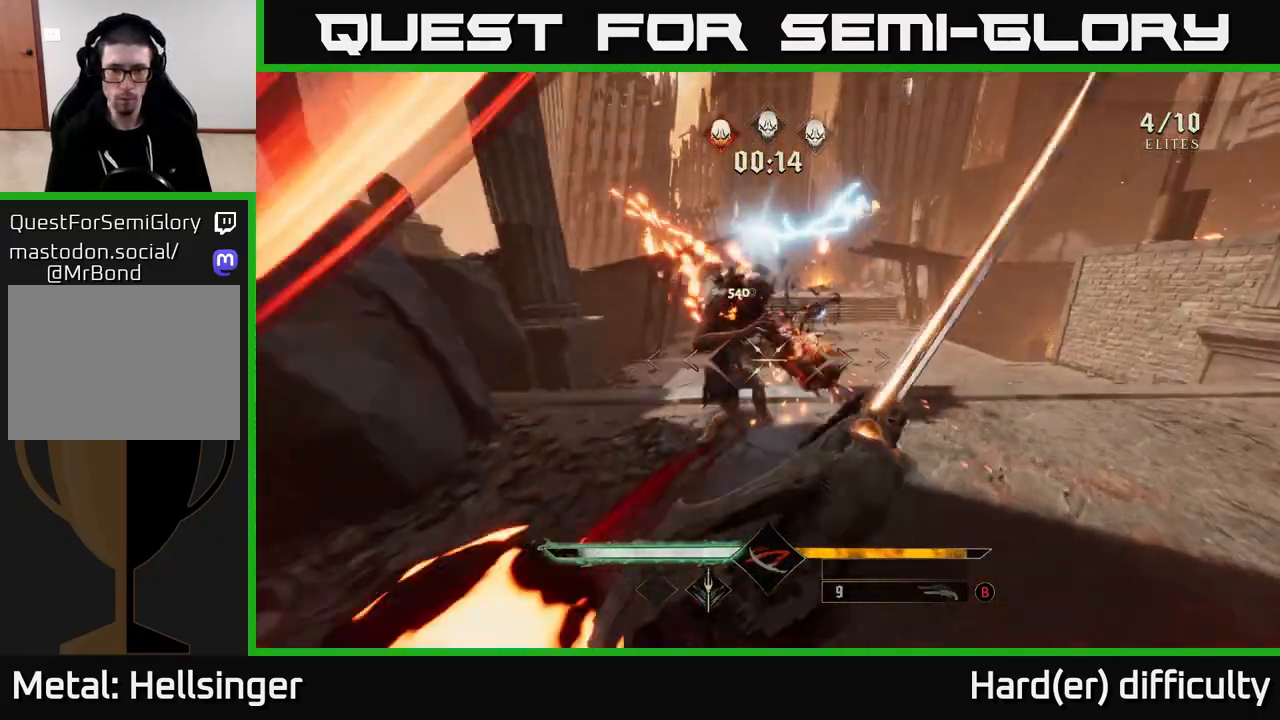
{"buttons": [], "left_stick": "up-right", "right_stick": "left", "events": [[67, "right_stick", "up-left"], [100, "left_stick", "down-right"], [233, "R2", "down"], [267, "right_stick", "center"], [300, "R2", "up"], [300, "left_stick", "right"], [433, "left_stick", "up-right"], [500, "right_stick", "left"]]}
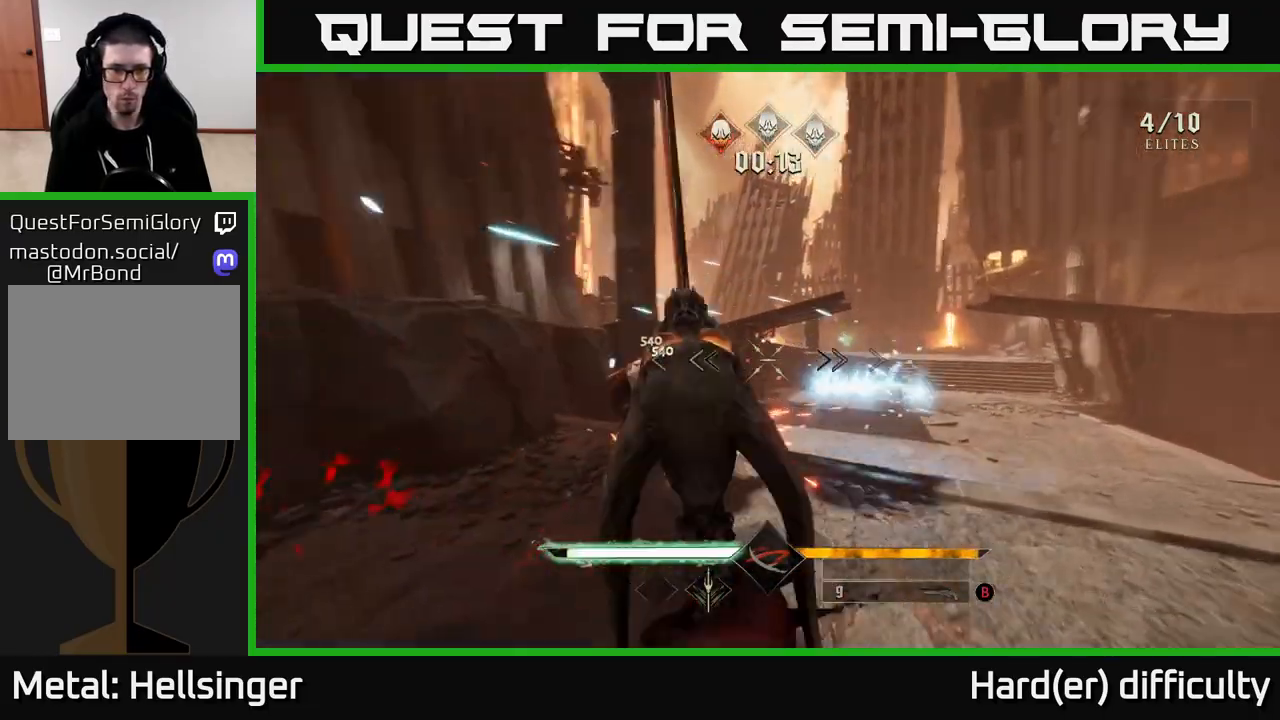
{"buttons": [], "left_stick": "left", "right_stick": "right", "events": [[150, "left_stick", "up-left"], [167, "R2", "down"], [167, "right_stick", "center"], [267, "R2", "up"], [300, "right_stick", "right"], [350, "left_stick", "left"]]}
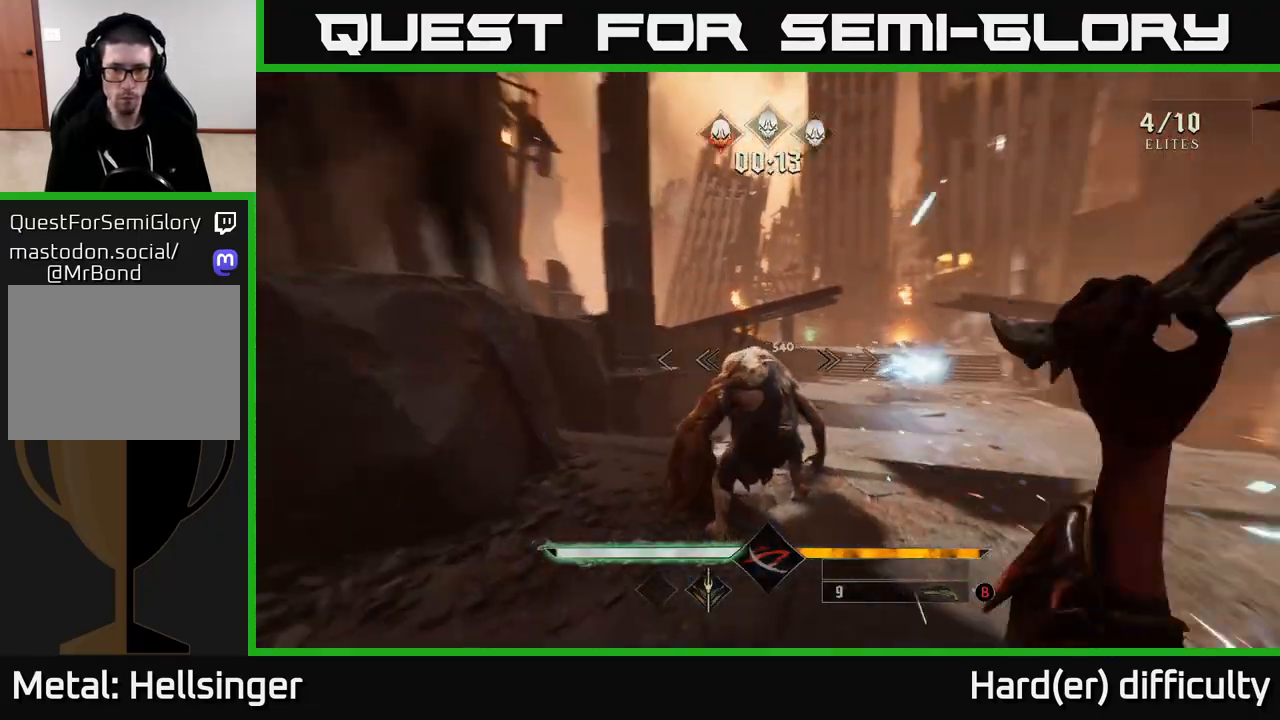
{"buttons": [], "left_stick": "down-right", "right_stick": "left", "events": [[17, "left_stick", "up-left"], [67, "right_stick", "down"], [117, "right_stick", "center"], [167, "left_stick", "up"], [217, "right_stick", "right"], [367, "right_stick", "center"], [383, "left_stick", "right"], [433, "left_stick", "down-right"], [450, "right_stick", "left"]]}
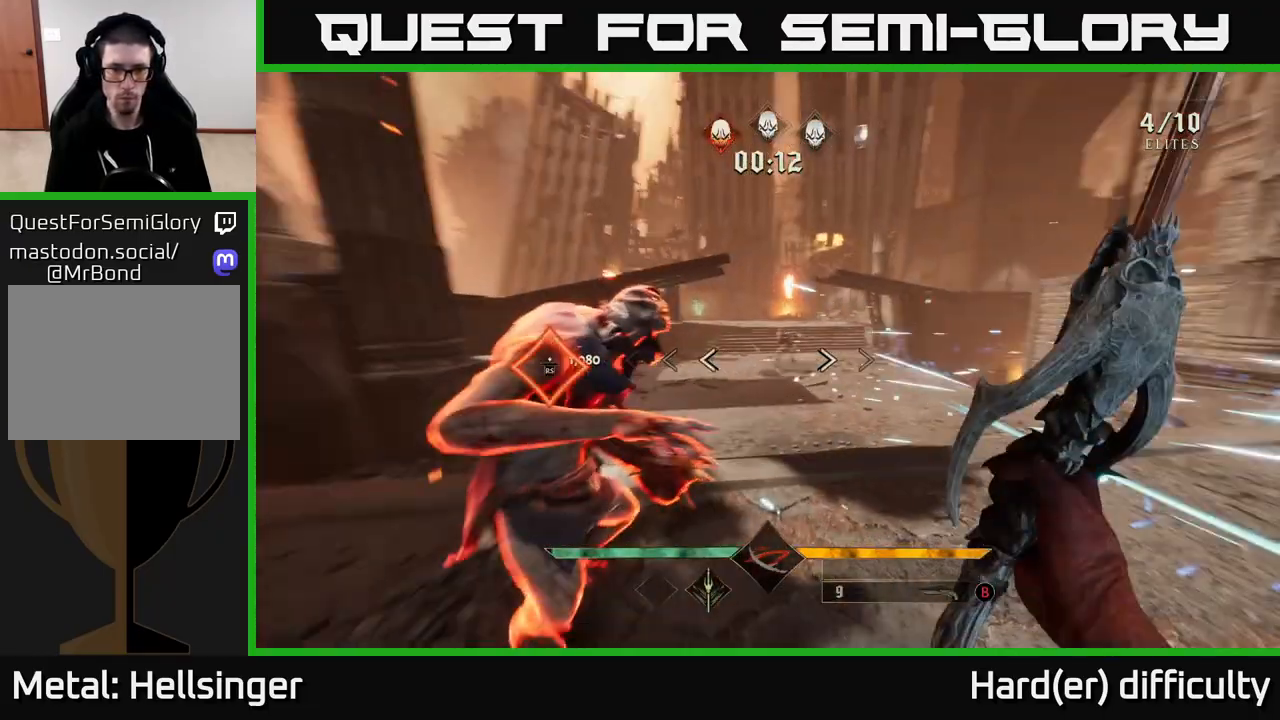
{"buttons": ["R2"], "left_stick": "up", "right_stick": "right", "events": [[17, "R2", "down"], [83, "left_stick", "up-right"], [133, "R2", "up"], [183, "right_stick", "center"], [317, "left_stick", "down-left"], [317, "right_stick", "left"], [483, "R2", "down"], [483, "left_stick", "up"], [483, "right_stick", "right"]]}
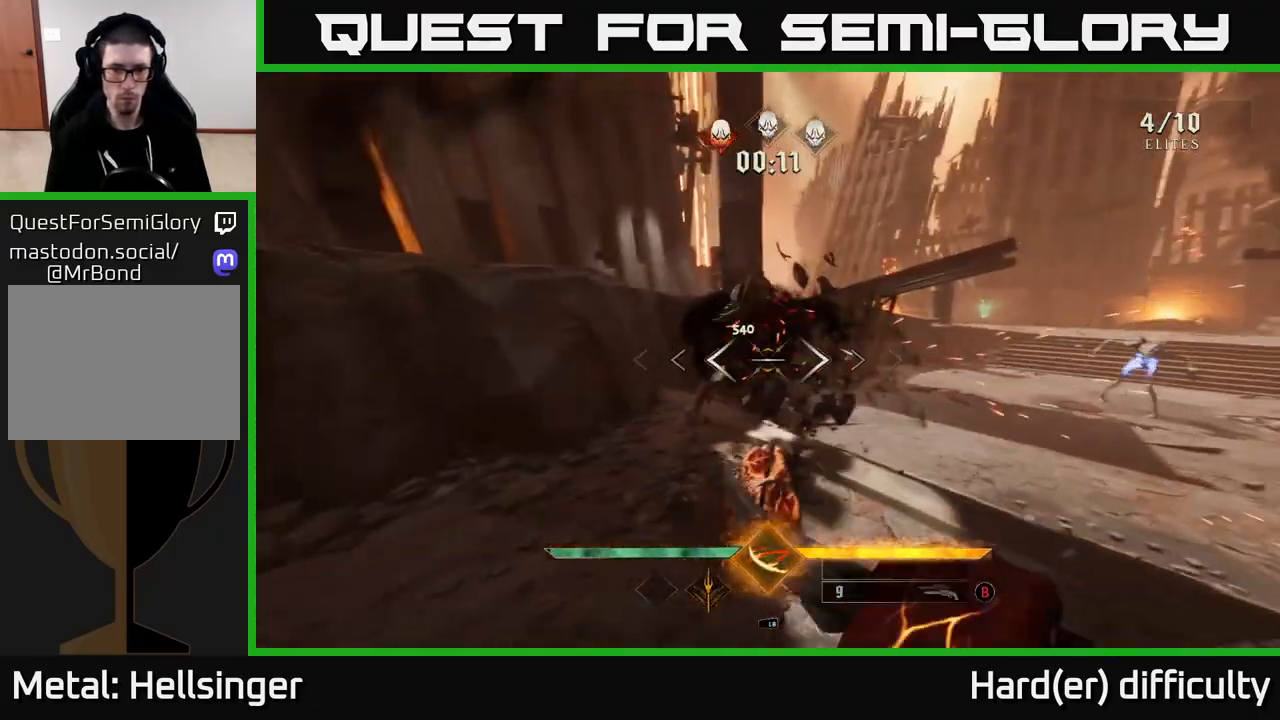
{"buttons": ["L1"], "left_stick": "up", "right_stick": "center", "events": [[33, "R2", "up"], [367, "right_stick", "center"], [400, "L1", "down"]]}
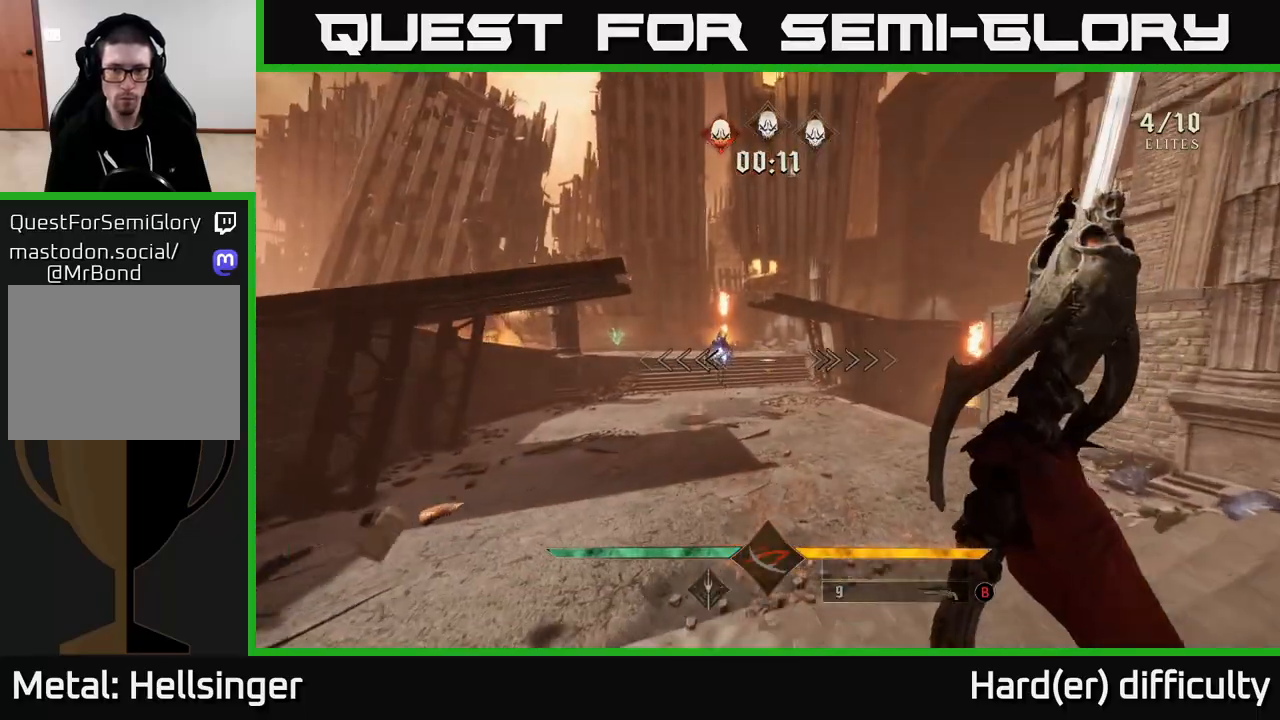
{"buttons": [], "left_stick": "up", "right_stick": "center", "events": [[67, "L1", "up"], [100, "right_stick", "up-left"], [233, "right_stick", "center"], [367, "R2", "down"], [367, "right_stick", "up"], [450, "right_stick", "center"], [467, "R2", "up"]]}
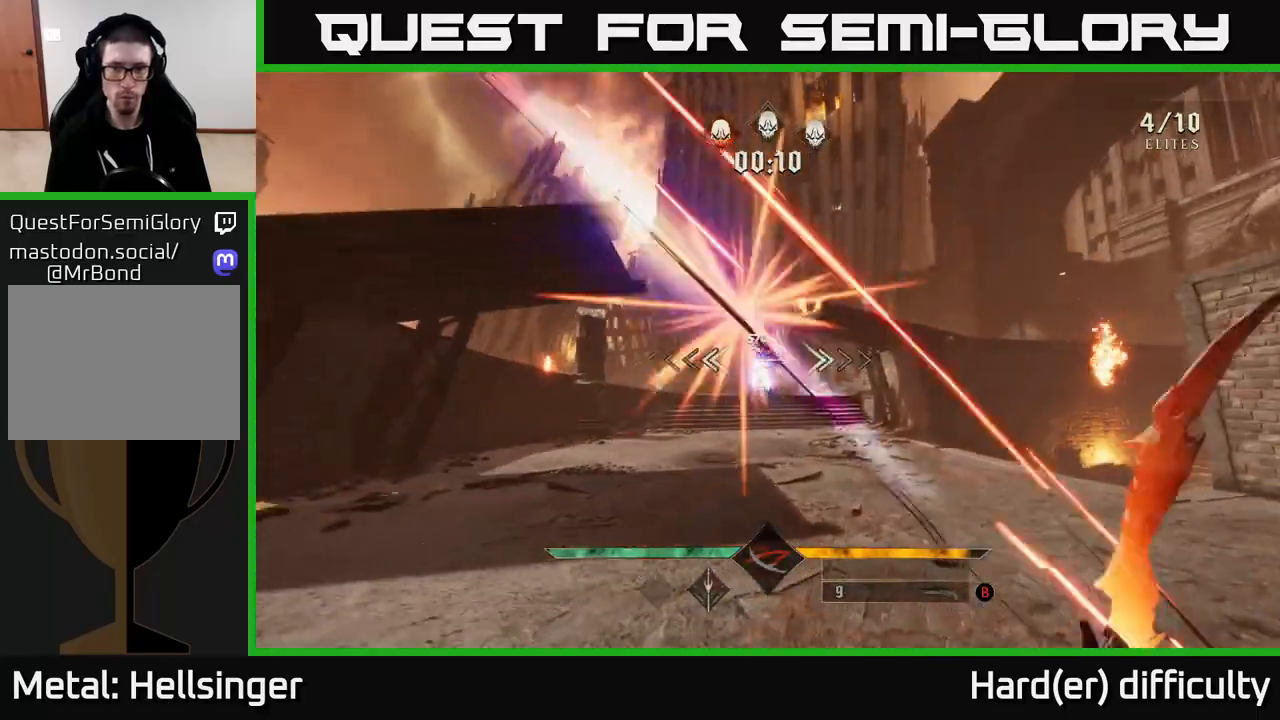
{"buttons": ["R2"], "left_stick": "up", "right_stick": "center", "events": [[33, "R2", "down"], [150, "R2", "up"], [233, "R2", "down"], [233, "right_stick", "down-left"], [300, "R2", "up"], [317, "right_stick", "center"], [450, "R2", "down"]]}
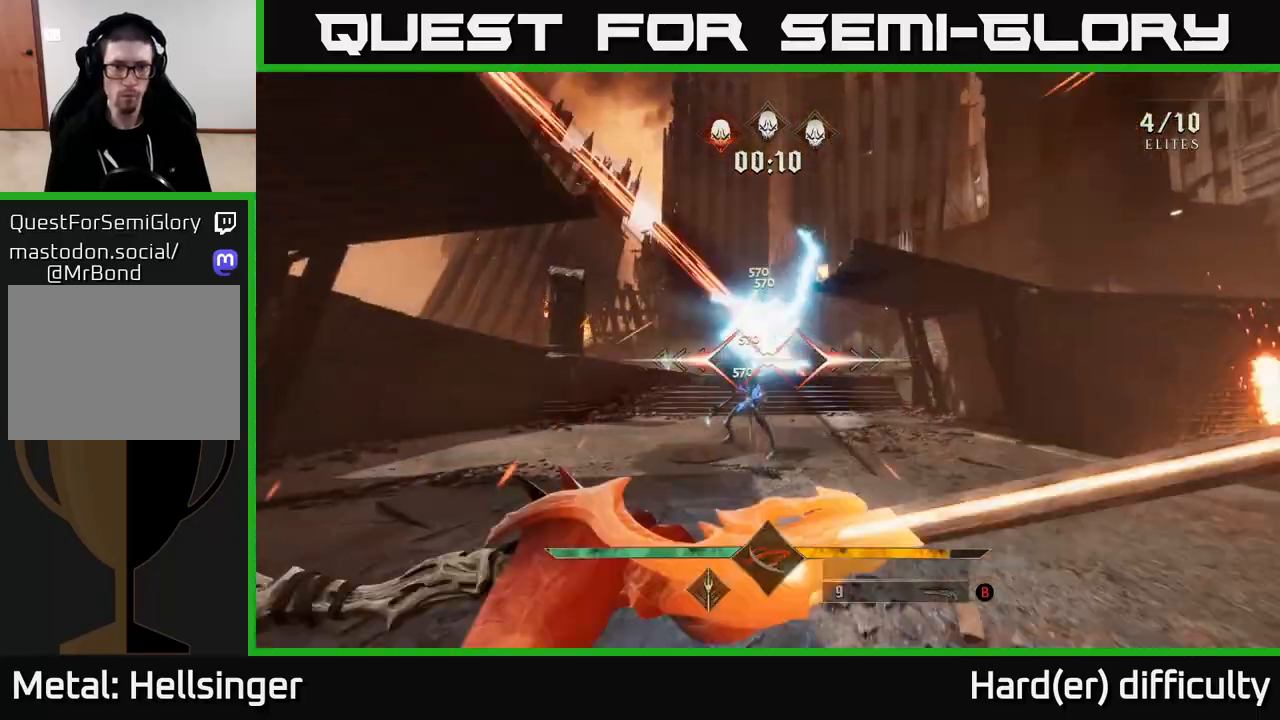
{"buttons": [], "left_stick": "center", "right_stick": "center", "events": [[17, "R2", "up"], [133, "R2", "down"], [217, "R2", "up"], [317, "left_stick", "down"], [350, "R2", "down"], [433, "R2", "up"], [450, "left_stick", "center"]]}
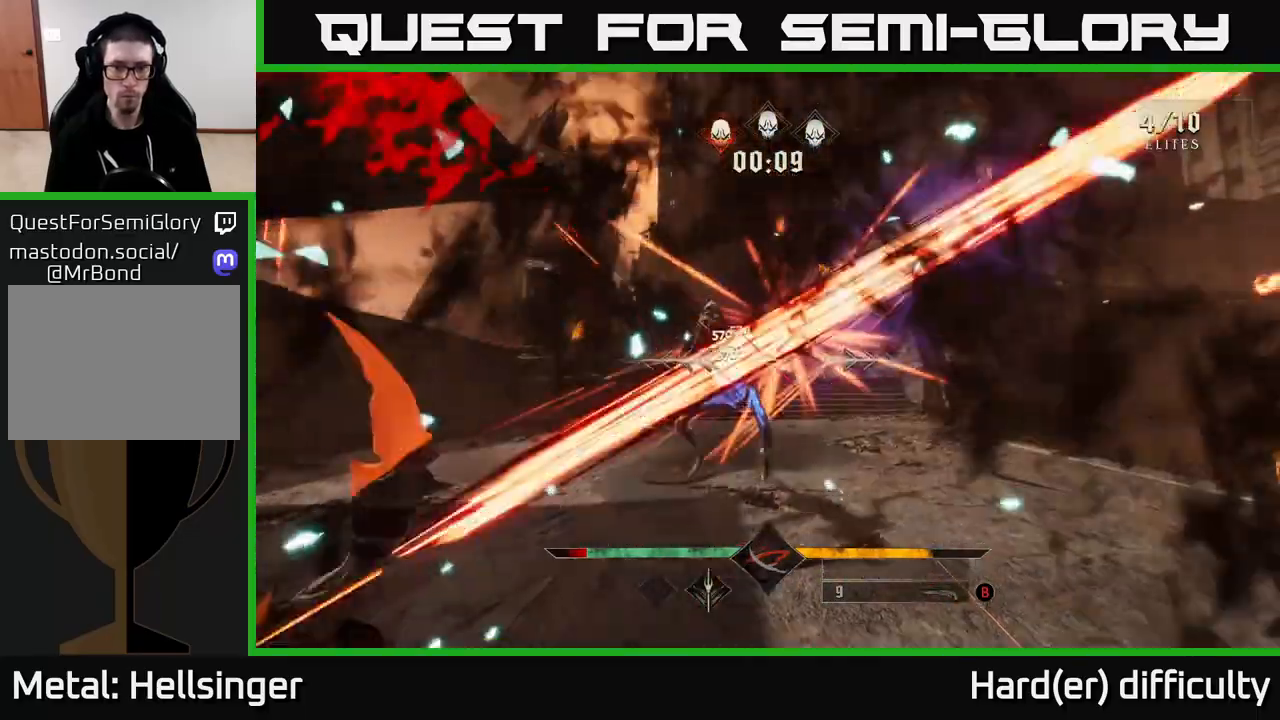
{"buttons": [], "left_stick": "center", "right_stick": "center", "events": [[50, "right_stick", "down"], [83, "R2", "down"], [167, "right_stick", "center"], [183, "R2", "up"], [250, "left_stick", "up"], [317, "R2", "down"], [417, "R2", "up"], [433, "left_stick", "center"]]}
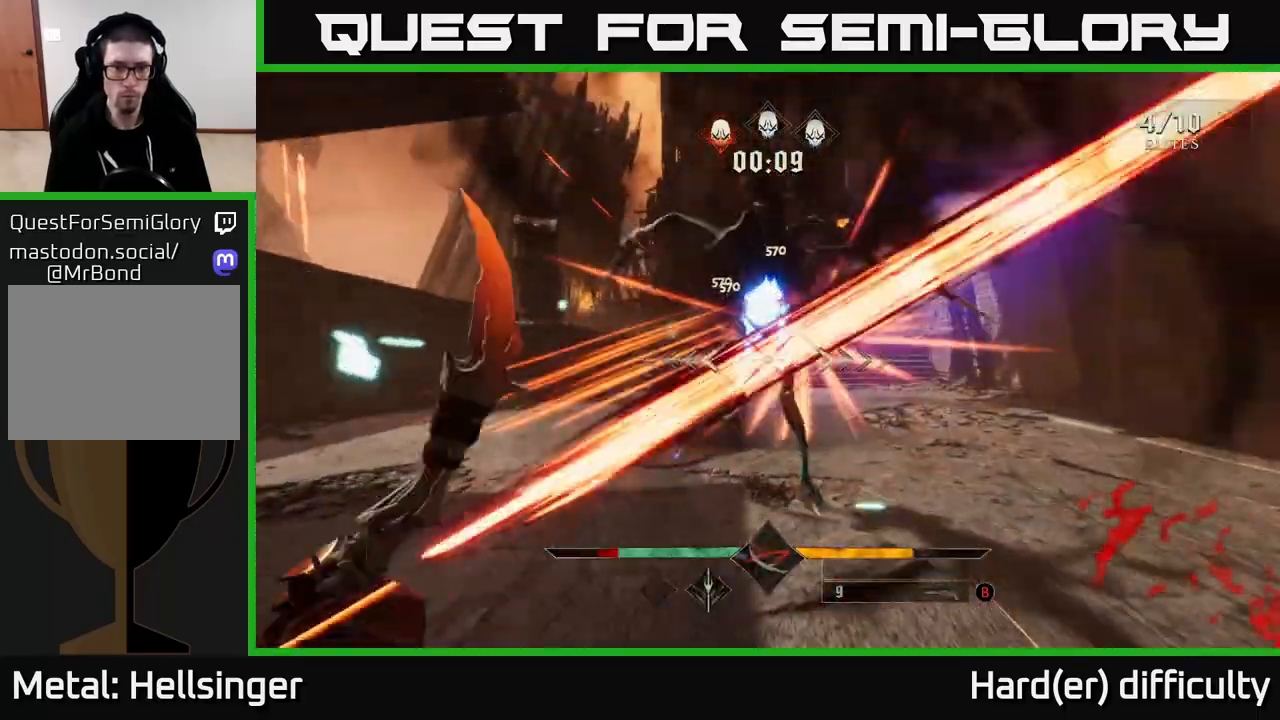
{"buttons": ["R2"], "left_stick": "down", "right_stick": "center", "events": [[33, "R2", "down"], [50, "left_stick", "right"], [100, "R2", "up"], [150, "left_stick", "down"], [217, "right_stick", "up-left"], [250, "R2", "down"], [300, "right_stick", "center"], [317, "R2", "up"], [450, "R2", "down"]]}
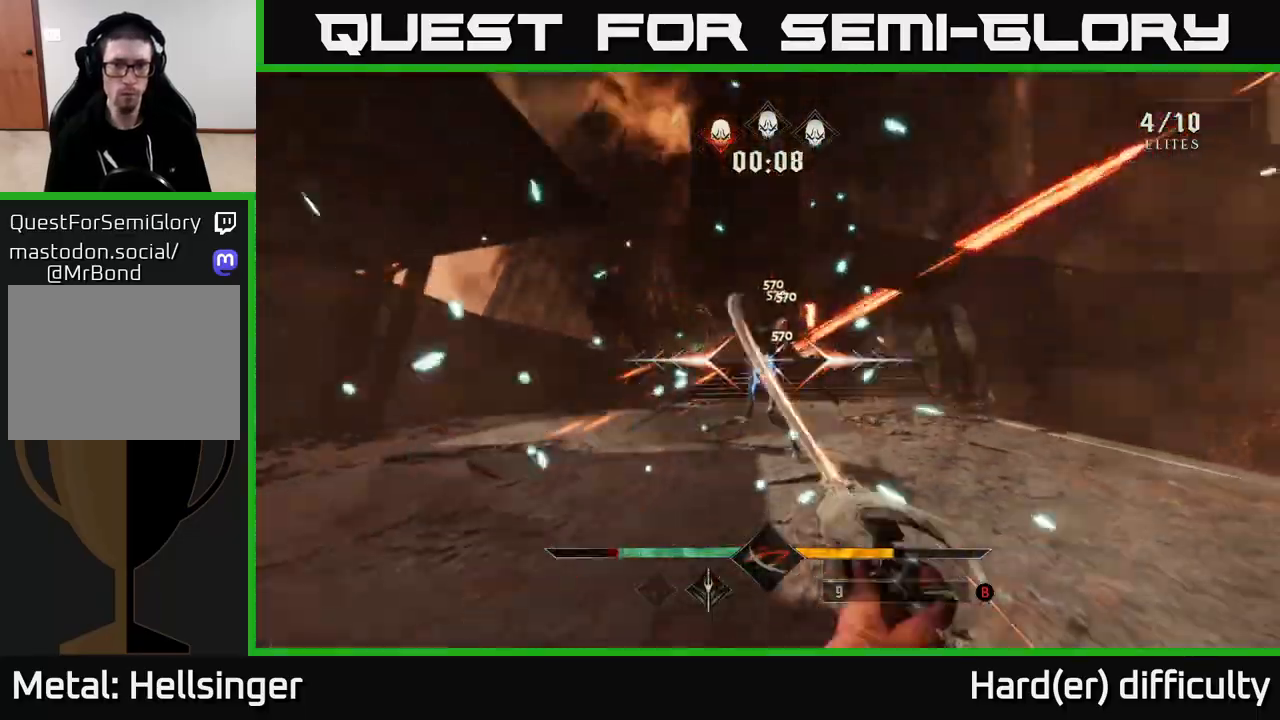
{"buttons": ["R2"], "left_stick": "center", "right_stick": "center", "events": [[17, "R2", "up"], [117, "R2", "down"], [150, "left_stick", "center"], [200, "R2", "up"], [300, "R2", "down"], [383, "R2", "up"], [483, "R2", "down"]]}